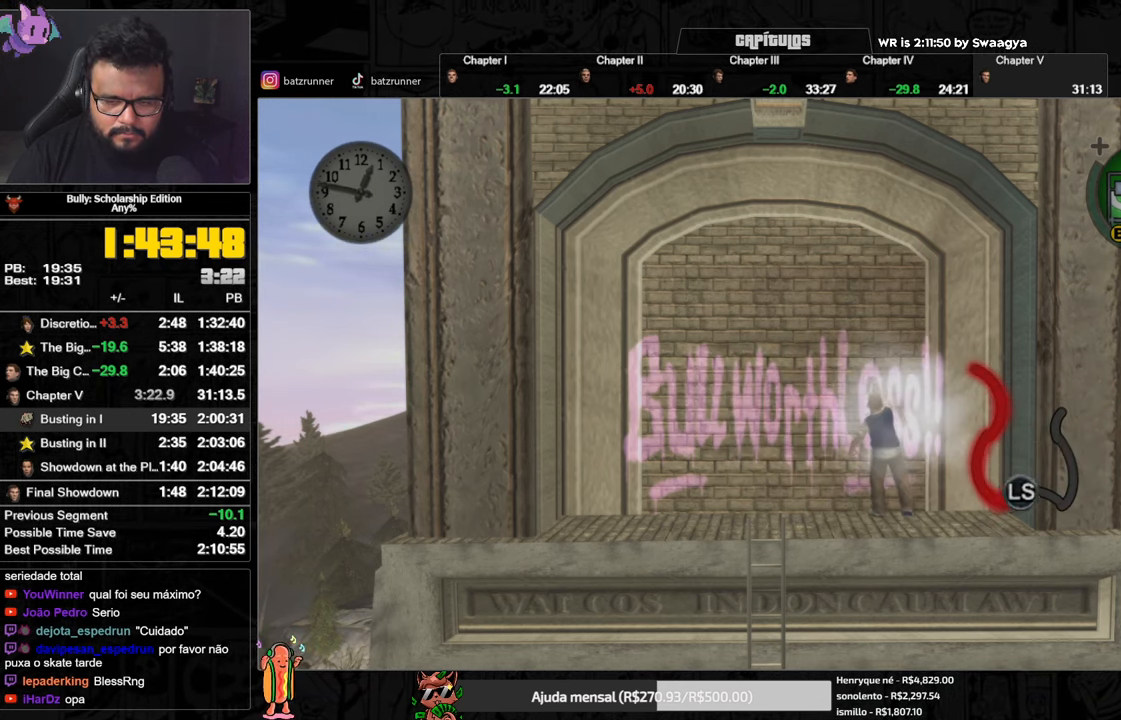
Gameplay with a controller (Xbox layout); each line is a JSON object with the inputs held at the frame after it. "events" lists button and stick changes between this image and that frame as [ms after this image, input, new state], when the widget could be followed in between. Not read: SELECT.
{"buttons": [], "left_stick": "right", "right_stick": "center", "events": [[67, "A", "up"], [117, "A", "down"], [167, "left_stick", "right"], [201, "A", "up"], [268, "A", "down"], [351, "A", "up"], [418, "A", "down"], [501, "A", "up"]]}
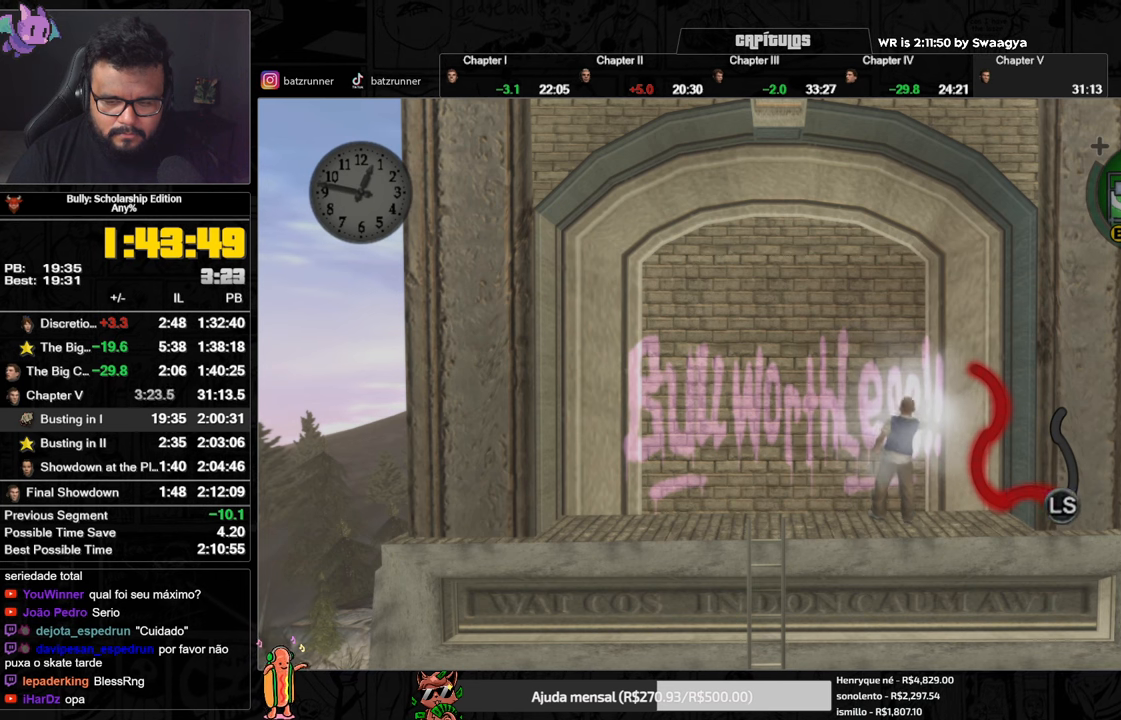
{"buttons": ["A"], "left_stick": "up", "right_stick": "center", "events": [[50, "A", "down"], [117, "left_stick", "up-right"], [134, "A", "up"], [217, "A", "down"], [267, "left_stick", "up"], [284, "A", "up"], [350, "A", "down"], [434, "A", "up"], [484, "A", "down"]]}
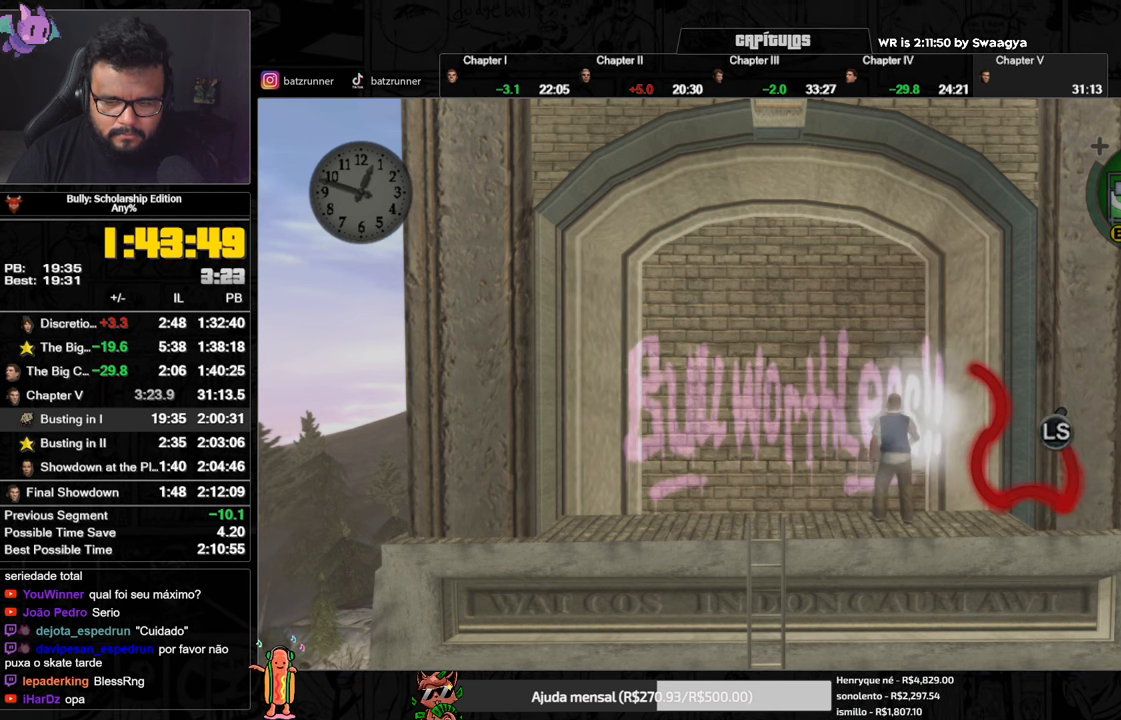
{"buttons": [], "left_stick": "down-right", "right_stick": "center", "events": [[66, "A", "up"], [116, "A", "down"], [200, "A", "up"], [250, "A", "down"], [333, "left_stick", "right"], [367, "A", "up"], [433, "left_stick", "down-right"]]}
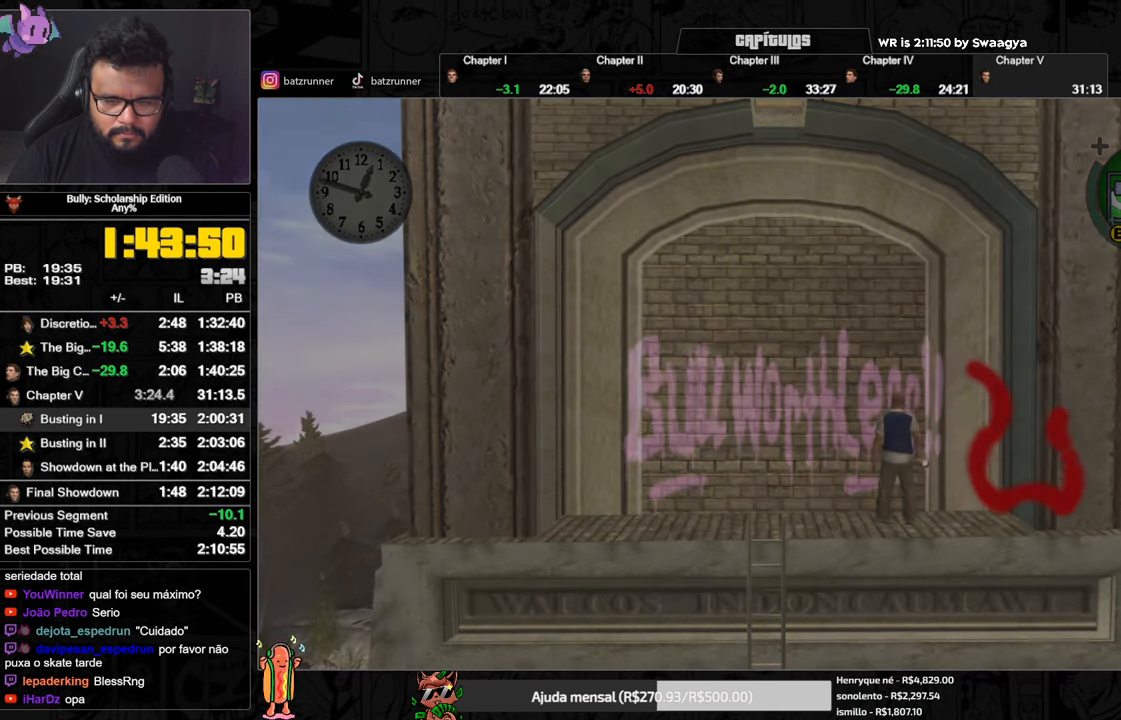
{"buttons": [], "left_stick": "center", "right_stick": "center", "events": [[50, "left_stick", "center"]]}
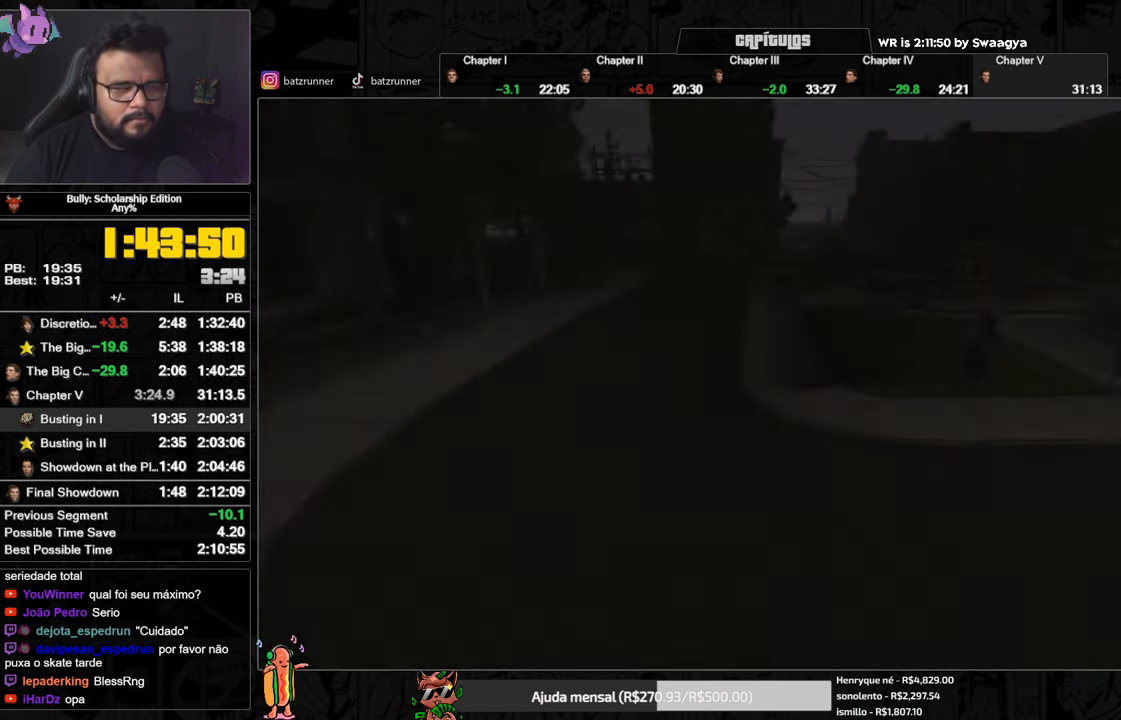
{"buttons": ["A"], "left_stick": "center", "right_stick": "center", "events": [[116, "A", "down"]]}
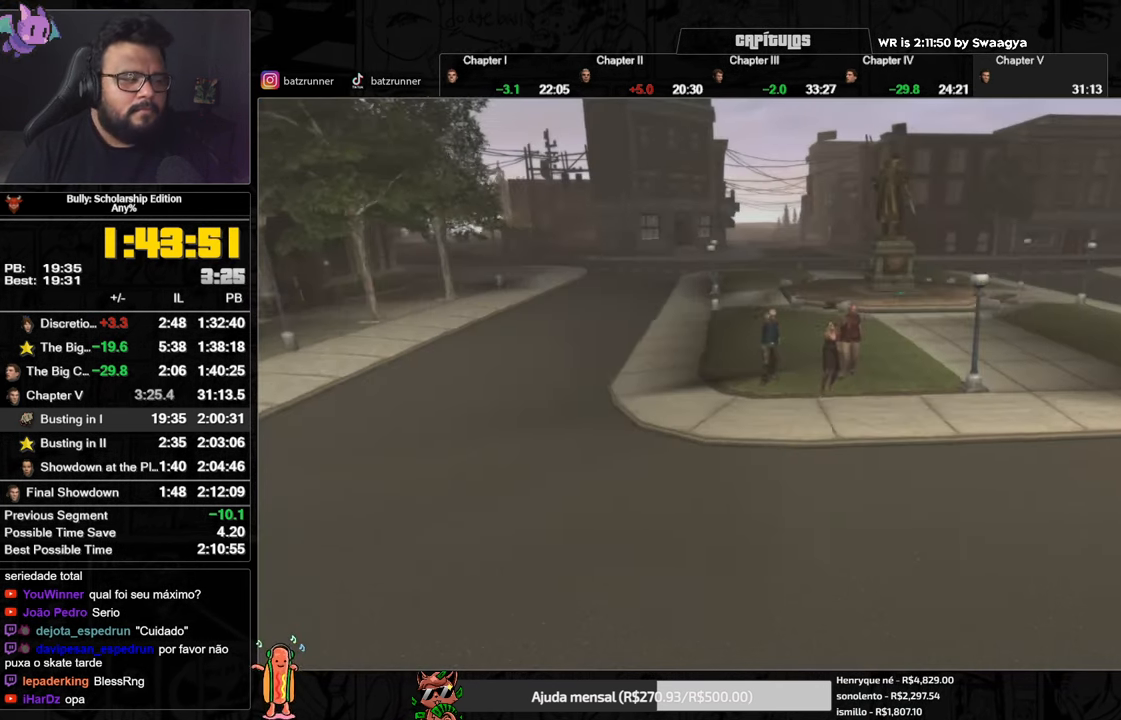
{"buttons": ["A"], "left_stick": "center", "right_stick": "center", "events": []}
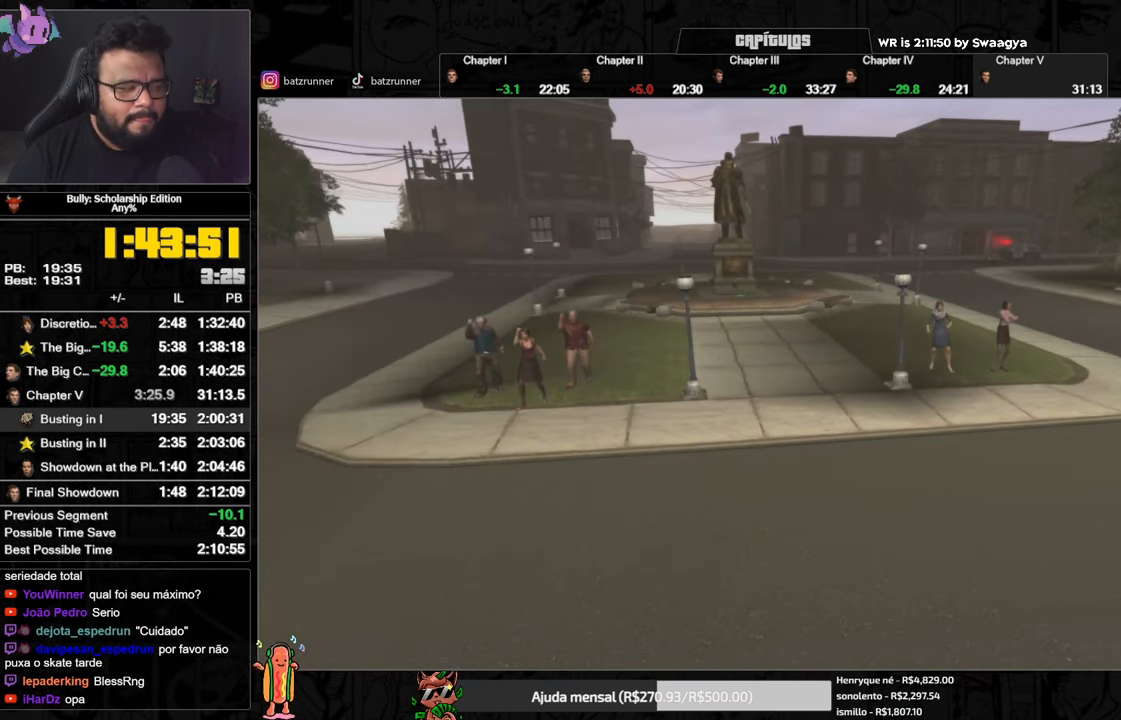
{"buttons": ["A"], "left_stick": "center", "right_stick": "center", "events": []}
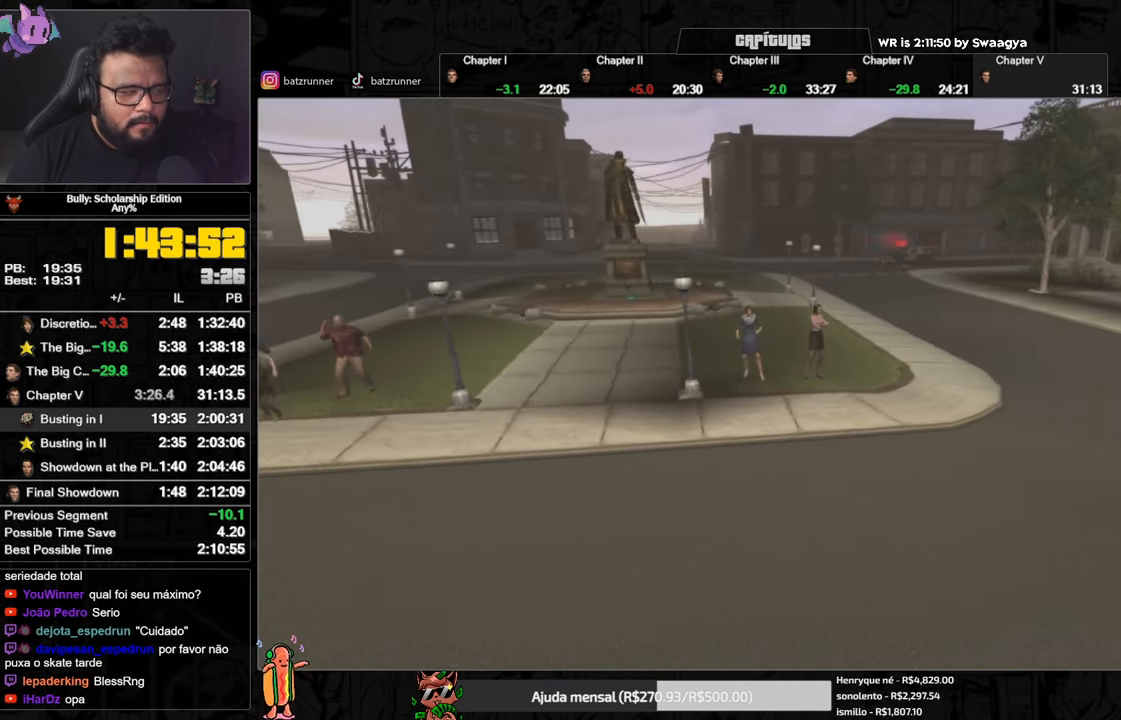
{"buttons": ["A"], "left_stick": "down-right", "right_stick": "center", "events": [[400, "left_stick", "down-right"]]}
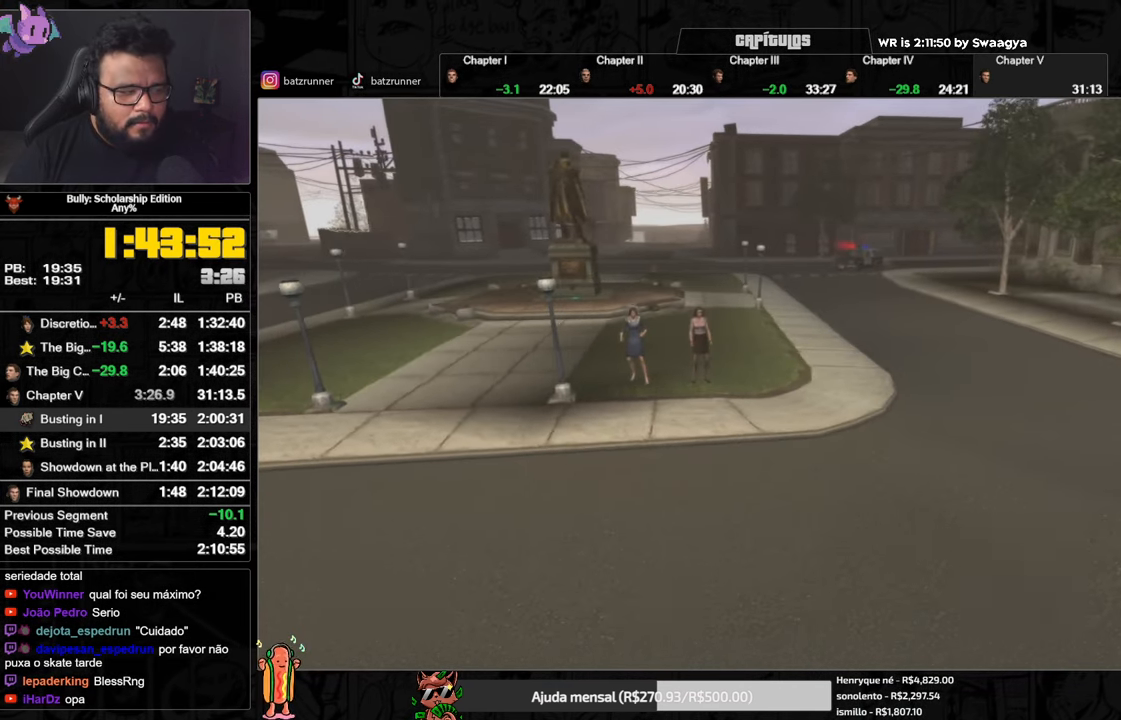
{"buttons": ["A"], "left_stick": "down-right", "right_stick": "center", "events": [[17, "A", "up"], [133, "A", "down"], [183, "A", "up"], [267, "A", "down"], [317, "A", "up"], [400, "A", "down"], [450, "A", "up"], [500, "A", "down"]]}
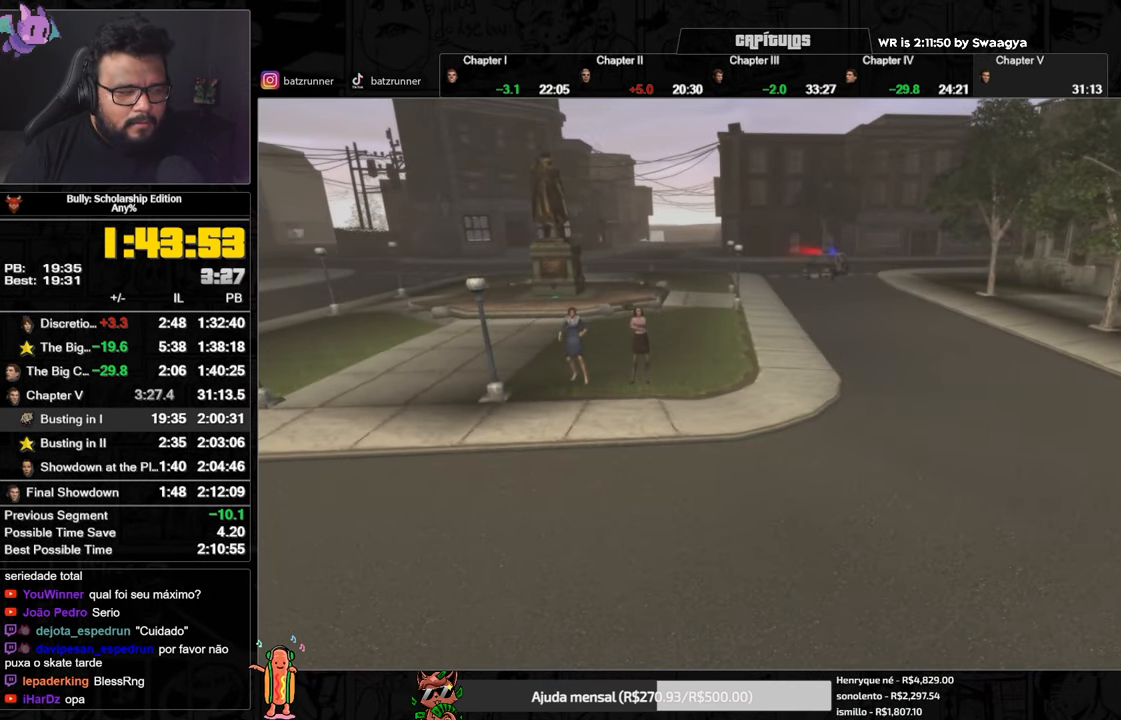
{"buttons": [], "left_stick": "down-right", "right_stick": "center", "events": [[67, "A", "up"], [134, "A", "down"], [201, "A", "up"], [284, "A", "down"], [317, "A", "up"], [401, "A", "down"], [451, "A", "up"]]}
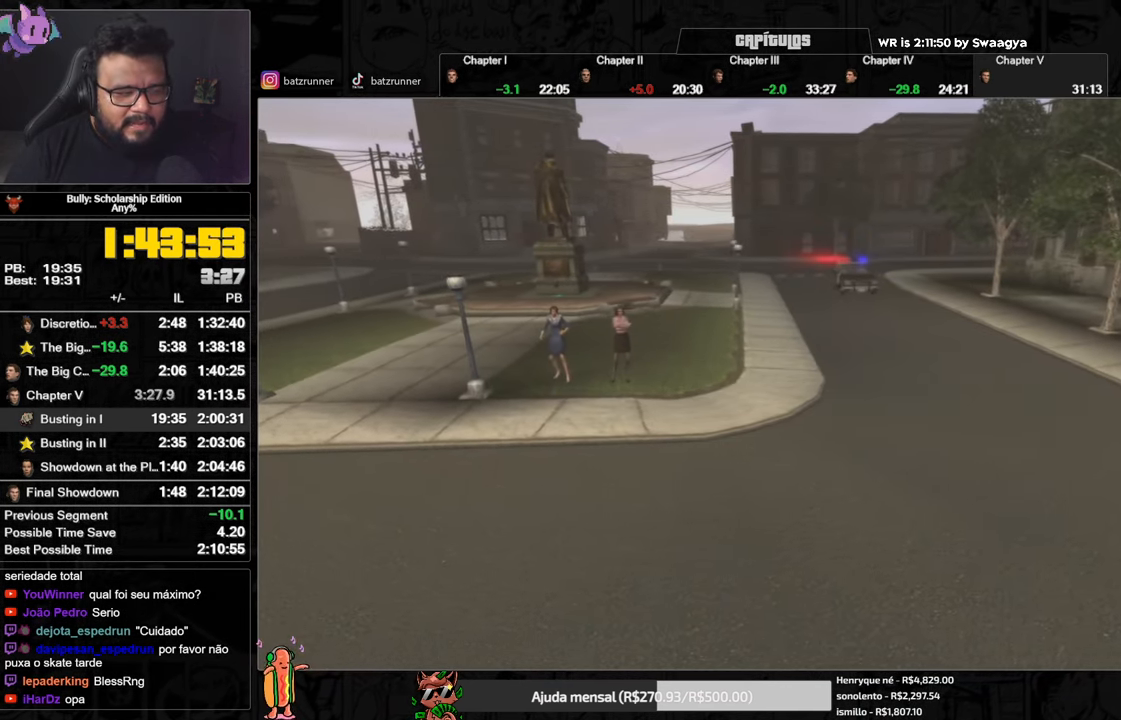
{"buttons": ["A"], "left_stick": "down-right", "right_stick": "center", "events": [[50, "A", "down"], [117, "A", "up"], [183, "A", "down"], [249, "A", "up"], [350, "A", "down"], [400, "A", "up"], [483, "A", "down"]]}
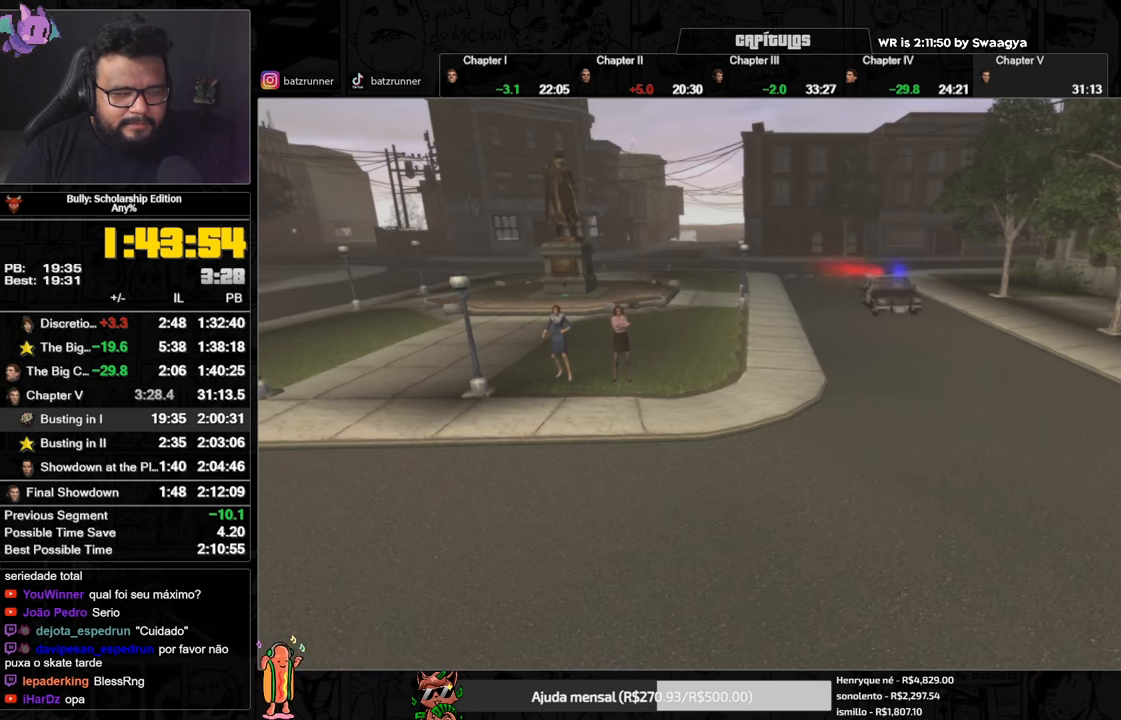
{"buttons": ["A"], "left_stick": "down-right", "right_stick": "center", "events": [[16, "A", "up"], [100, "A", "down"], [150, "A", "up"], [200, "A", "down"], [267, "A", "up"], [333, "A", "down"], [367, "A", "up"], [450, "A", "down"]]}
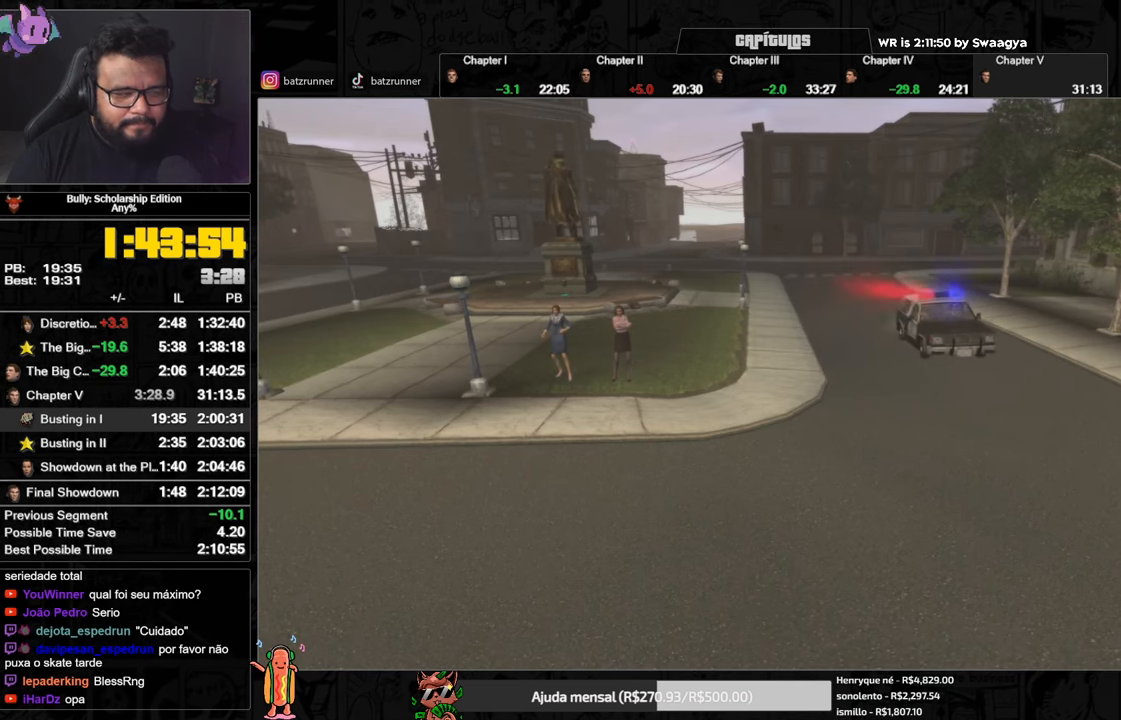
{"buttons": ["A"], "left_stick": "down-right", "right_stick": "center", "events": [[34, "A", "up"], [100, "A", "down"], [184, "A", "up"], [234, "A", "down"], [284, "A", "up"], [351, "A", "down"], [384, "A", "up"], [451, "A", "down"]]}
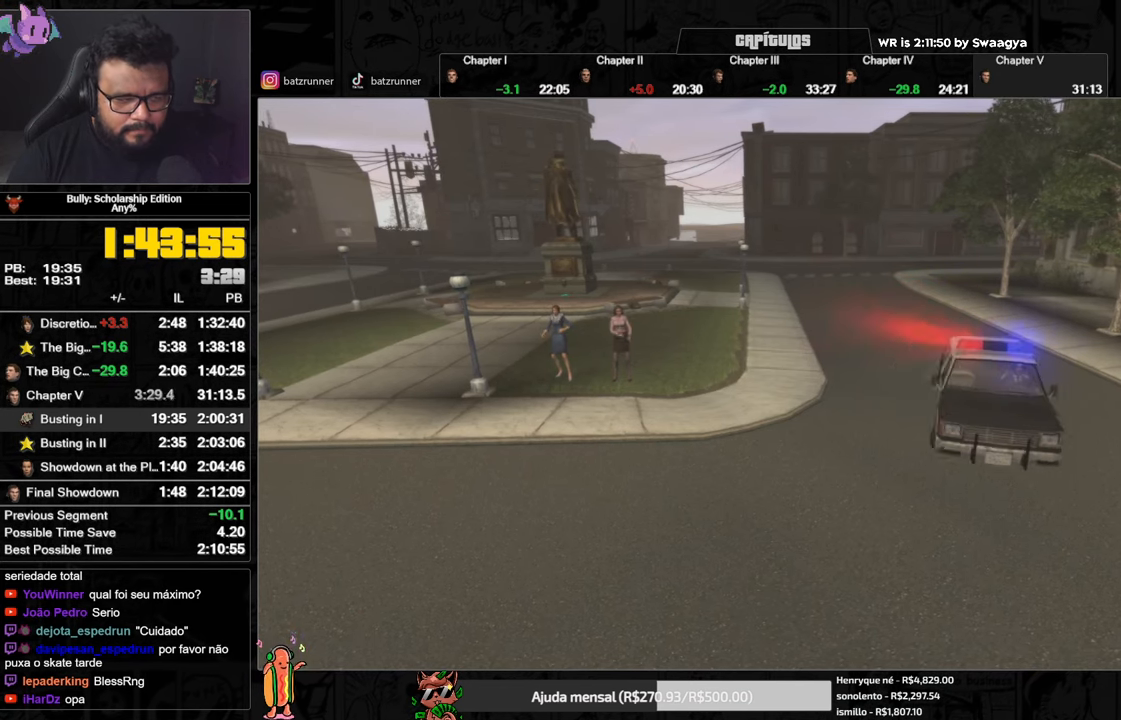
{"buttons": ["A"], "left_stick": "down-right", "right_stick": "center", "events": [[16, "A", "up"], [100, "A", "down"], [150, "A", "up"], [233, "A", "down"], [283, "A", "up"], [467, "A", "down"]]}
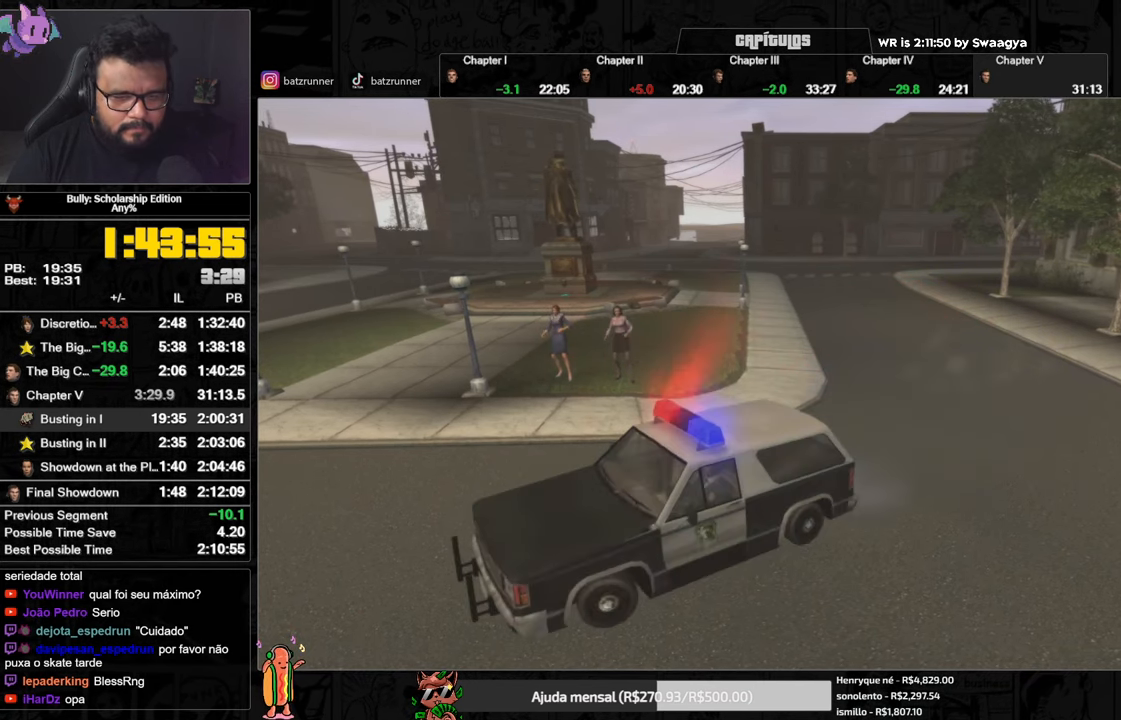
{"buttons": [], "left_stick": "down-right", "right_stick": "center", "events": [[17, "A", "up"], [84, "A", "down"], [167, "A", "up"], [250, "A", "down"], [317, "A", "up"], [384, "A", "down"], [451, "A", "up"]]}
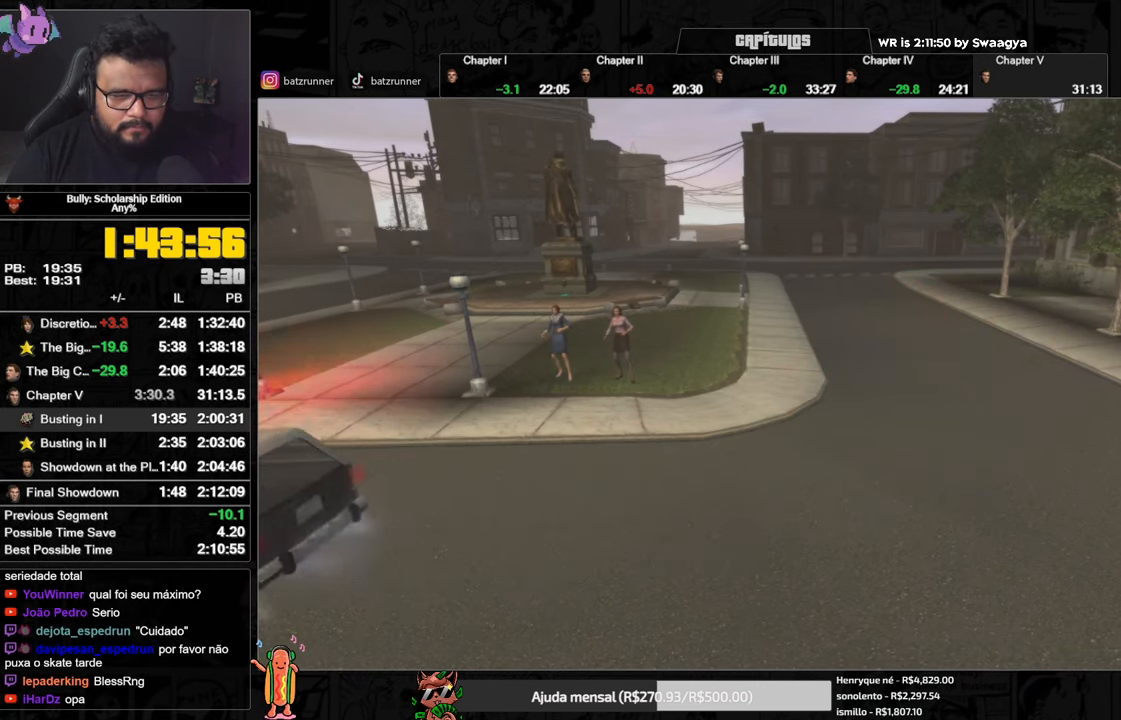
{"buttons": ["A"], "left_stick": "down-right", "right_stick": "center", "events": [[33, "A", "down"], [100, "A", "up"], [167, "A", "down"], [250, "A", "up"], [317, "A", "down"], [383, "A", "up"], [467, "A", "down"]]}
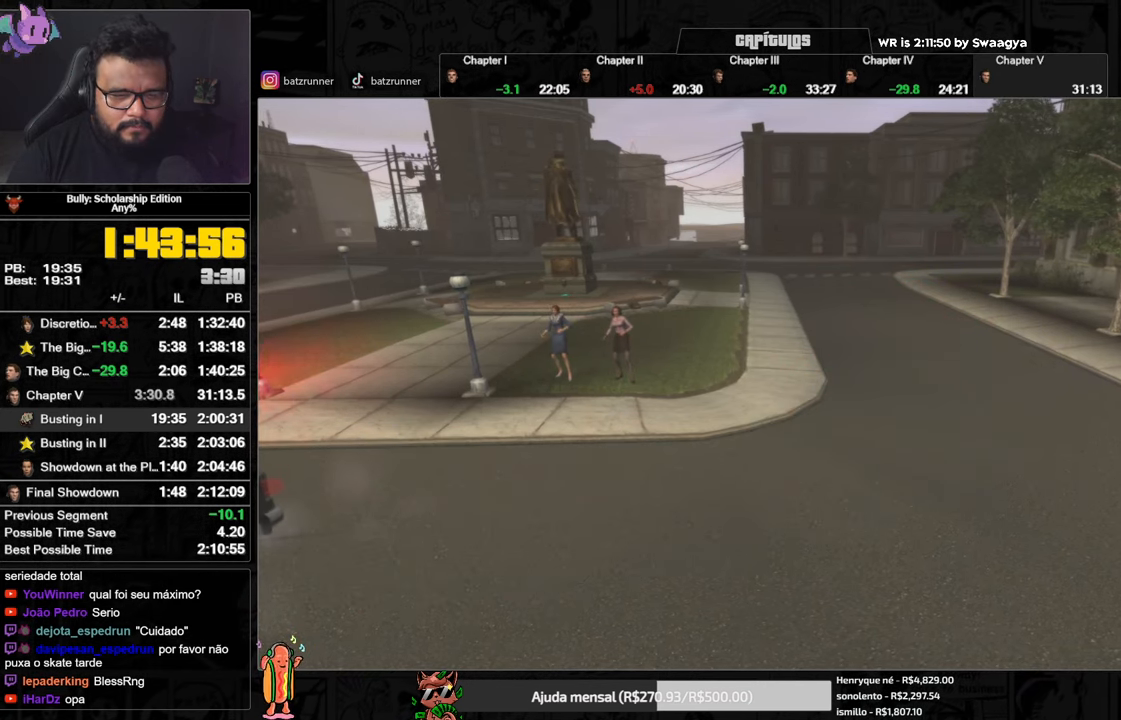
{"buttons": [], "left_stick": "down-right", "right_stick": "center", "events": [[50, "A", "up"], [117, "A", "down"], [200, "A", "up"], [267, "A", "down"], [351, "A", "up"], [417, "A", "down"], [501, "A", "up"]]}
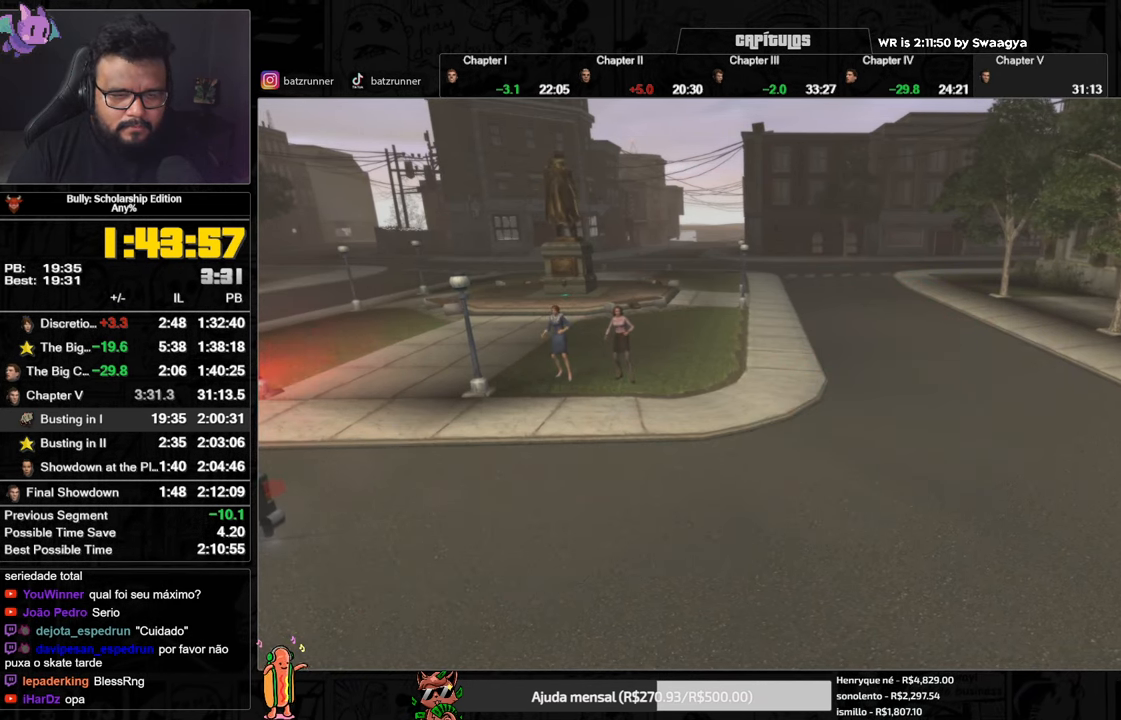
{"buttons": ["A"], "left_stick": "down-right", "right_stick": "center", "events": [[66, "A", "down"], [133, "A", "up"], [200, "A", "down"], [283, "A", "up"], [350, "A", "down"], [417, "A", "up"], [500, "A", "down"]]}
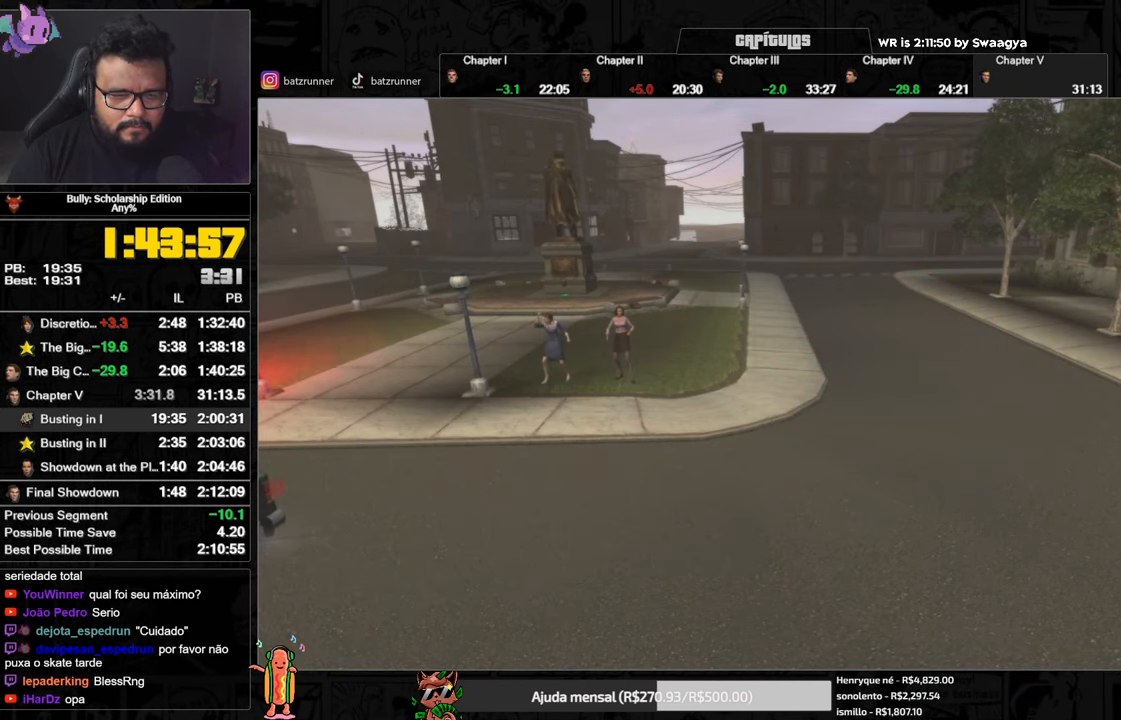
{"buttons": ["A"], "left_stick": "down-right", "right_stick": "center", "events": [[67, "A", "up"], [150, "A", "down"], [217, "A", "up"], [317, "A", "down"], [384, "A", "up"], [451, "A", "down"]]}
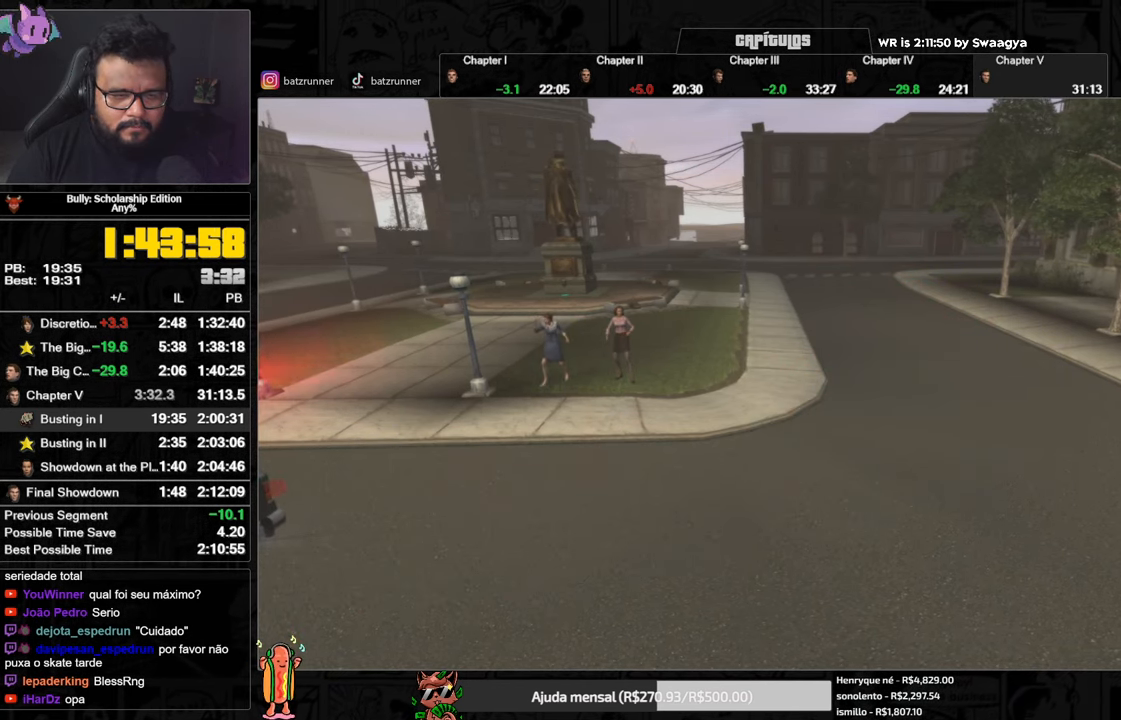
{"buttons": [], "left_stick": "down-right", "right_stick": "center", "events": [[16, "A", "up"], [100, "A", "down"], [167, "A", "up"], [250, "A", "down"], [300, "A", "up"], [383, "A", "down"], [433, "A", "up"]]}
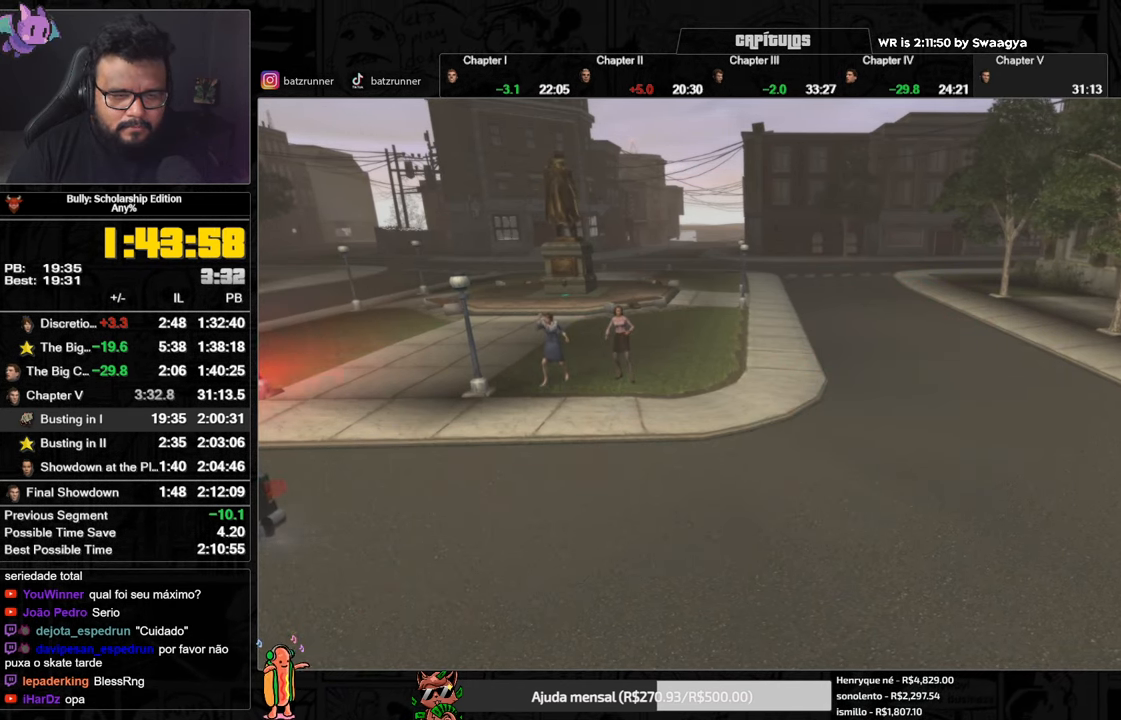
{"buttons": ["A"], "left_stick": "down-right", "right_stick": "center", "events": [[17, "A", "down"], [84, "A", "up"], [184, "A", "down"], [234, "A", "up"], [334, "A", "down"], [401, "A", "up"], [484, "A", "down"]]}
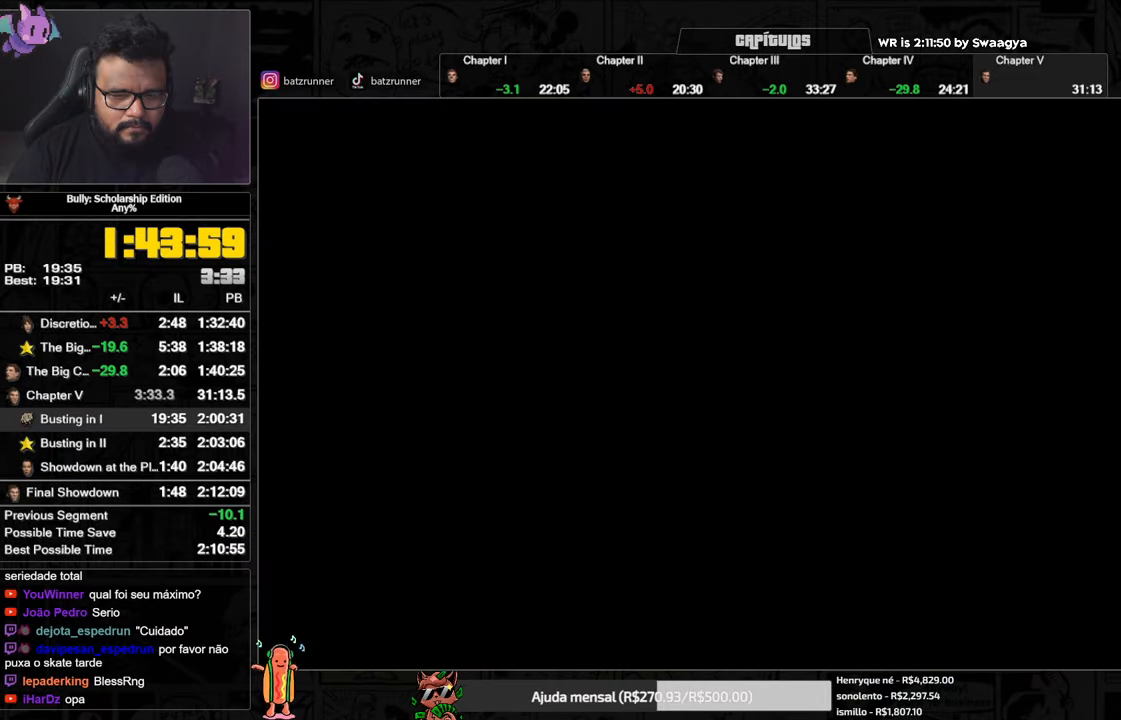
{"buttons": [], "left_stick": "down-right", "right_stick": "center", "events": [[50, "A", "up"], [117, "A", "down"], [167, "A", "up"], [267, "A", "down"], [317, "A", "up"], [400, "A", "down"], [450, "A", "up"]]}
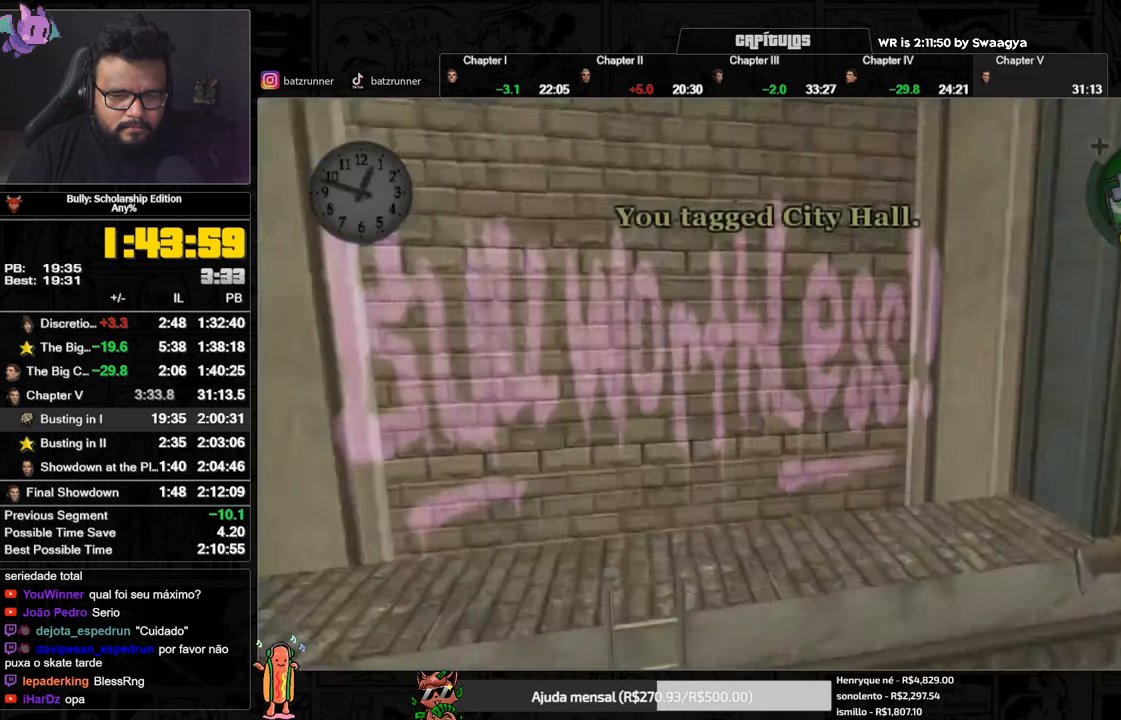
{"buttons": ["L1"], "left_stick": "up-right", "right_stick": "center", "events": [[34, "A", "down"], [101, "A", "up"], [167, "A", "down"], [251, "A", "up"], [334, "A", "down"], [351, "R1", "down"], [418, "L1", "down"], [468, "A", "up"], [501, "R1", "up"], [501, "left_stick", "up-right"]]}
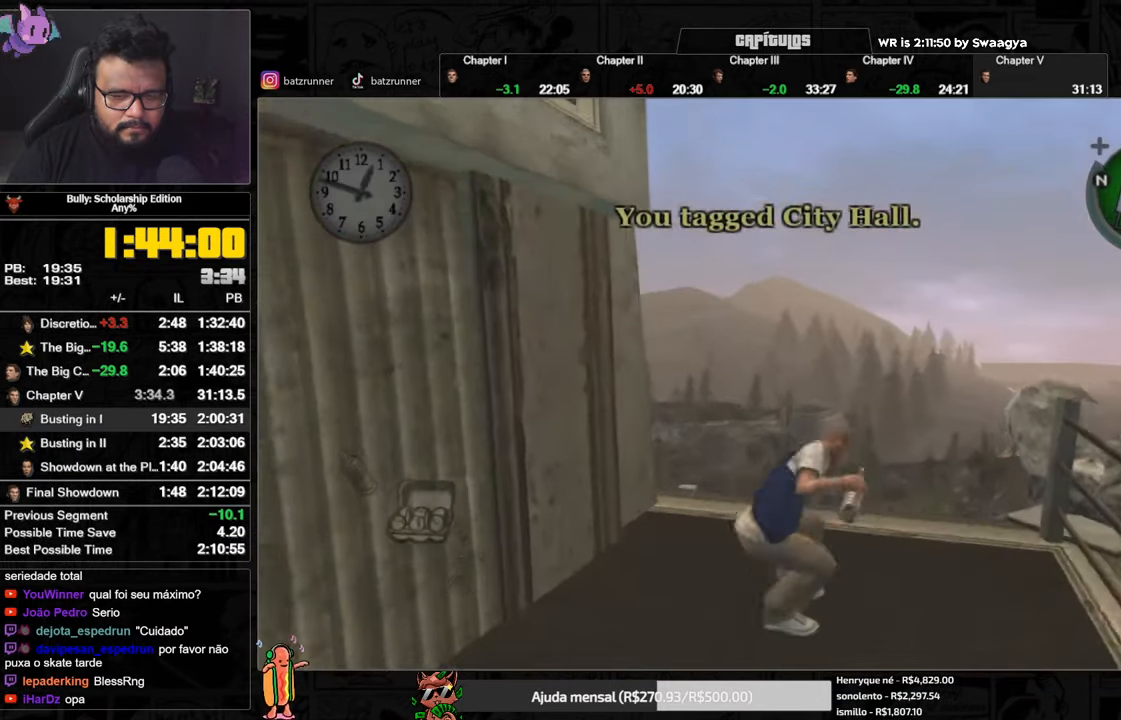
{"buttons": ["A"], "left_stick": "up", "right_stick": "center", "events": [[17, "A", "down"], [33, "L1", "up"], [83, "A", "up"], [167, "A", "down"], [234, "A", "up"], [300, "A", "down"], [367, "A", "up"], [367, "left_stick", "up"], [450, "A", "down"]]}
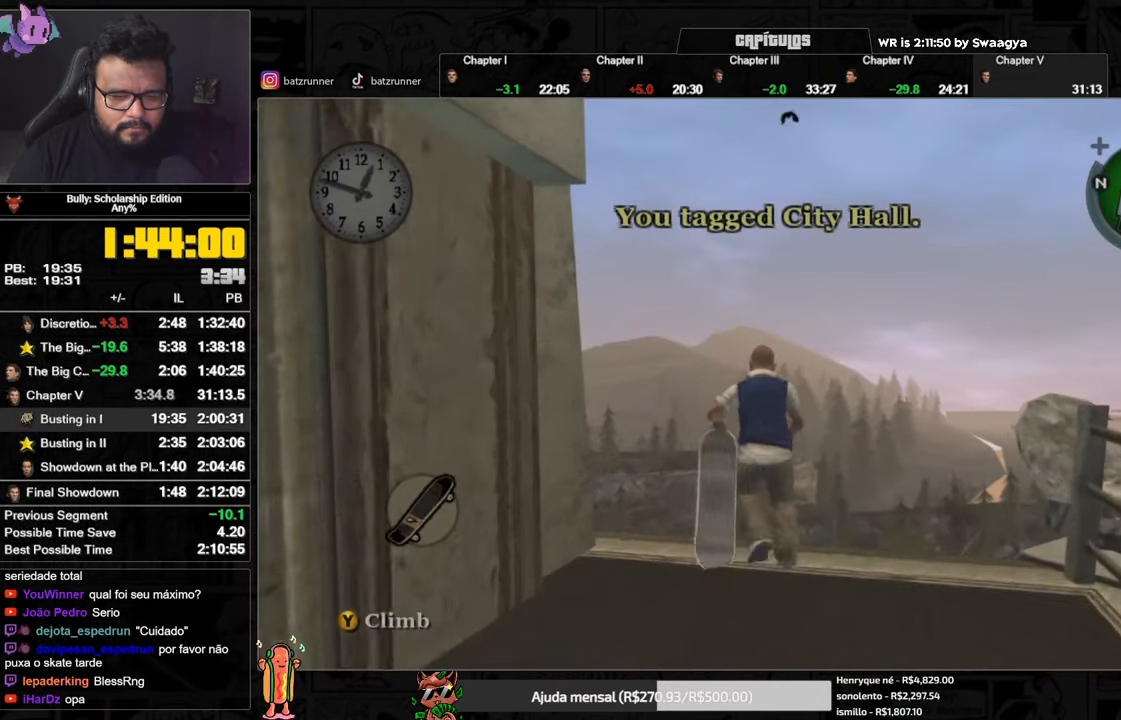
{"buttons": [], "left_stick": "up", "right_stick": "center", "events": [[17, "A", "up"], [84, "A", "down"], [151, "A", "up"], [217, "A", "down"], [301, "A", "up"], [367, "A", "down"], [468, "A", "up"]]}
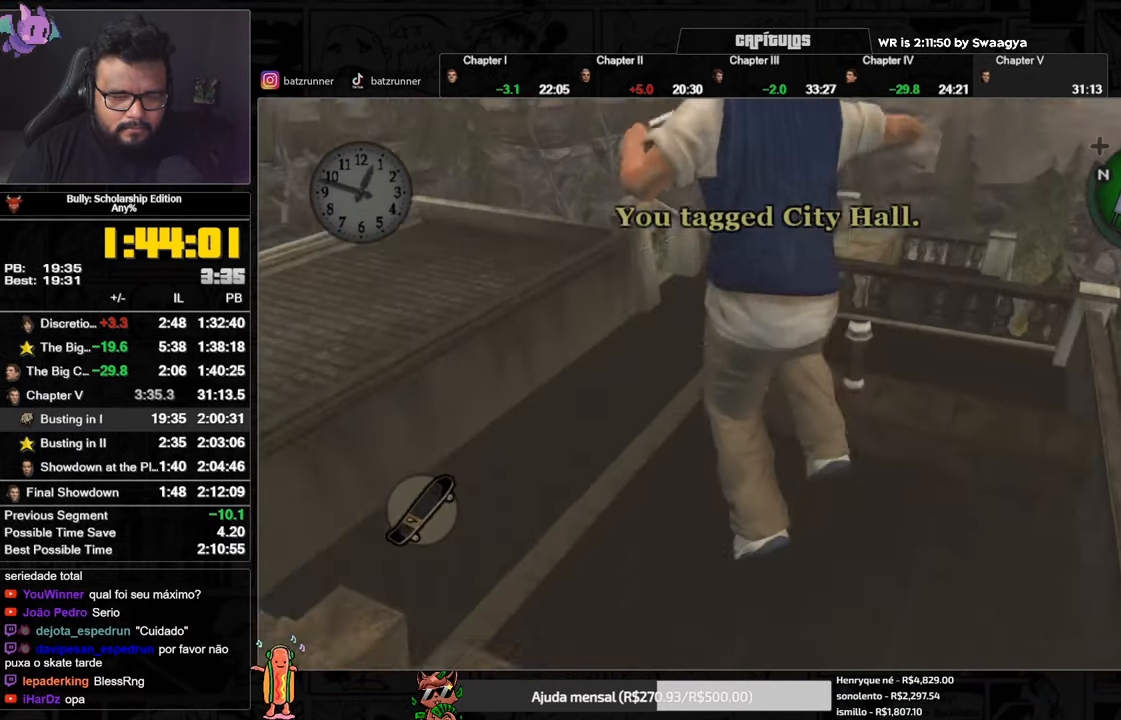
{"buttons": ["A"], "left_stick": "up", "right_stick": "center", "events": [[33, "A", "down"], [100, "A", "up"], [167, "A", "down"], [250, "A", "up"], [300, "A", "down"], [300, "L1", "down"], [384, "A", "up"], [384, "L1", "up"], [450, "A", "down"]]}
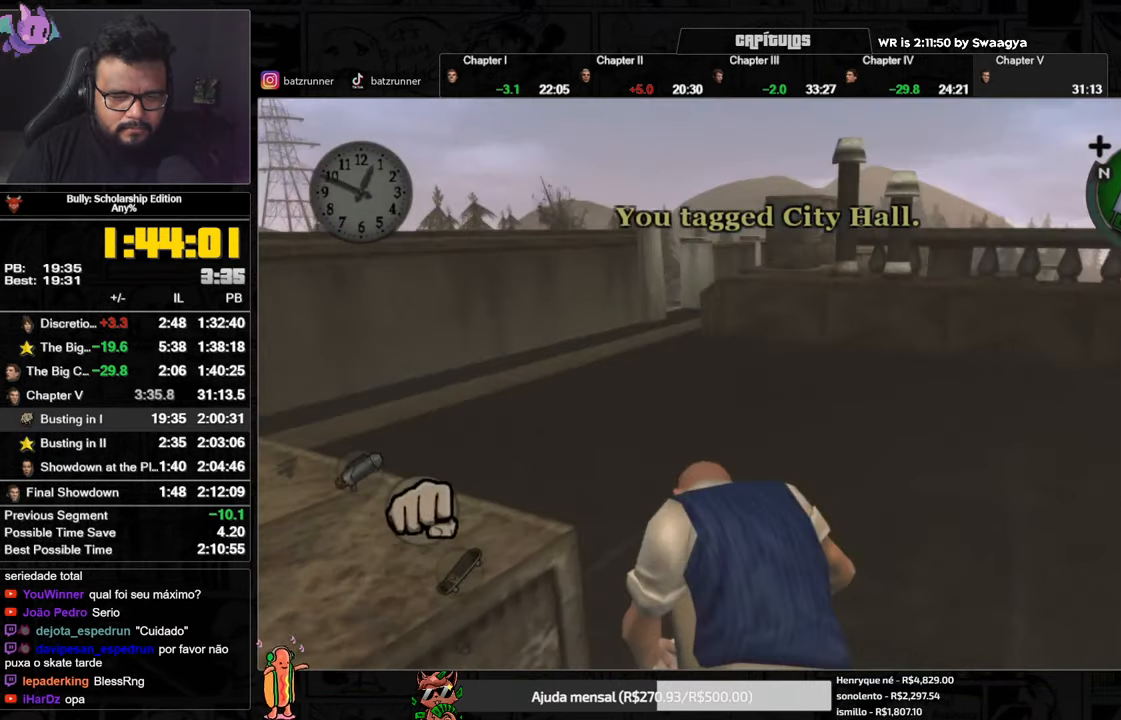
{"buttons": [], "left_stick": "up", "right_stick": "center", "events": [[34, "A", "up"], [84, "A", "down"], [151, "A", "up"], [234, "A", "down"], [317, "A", "up"], [367, "A", "down"], [451, "A", "up"]]}
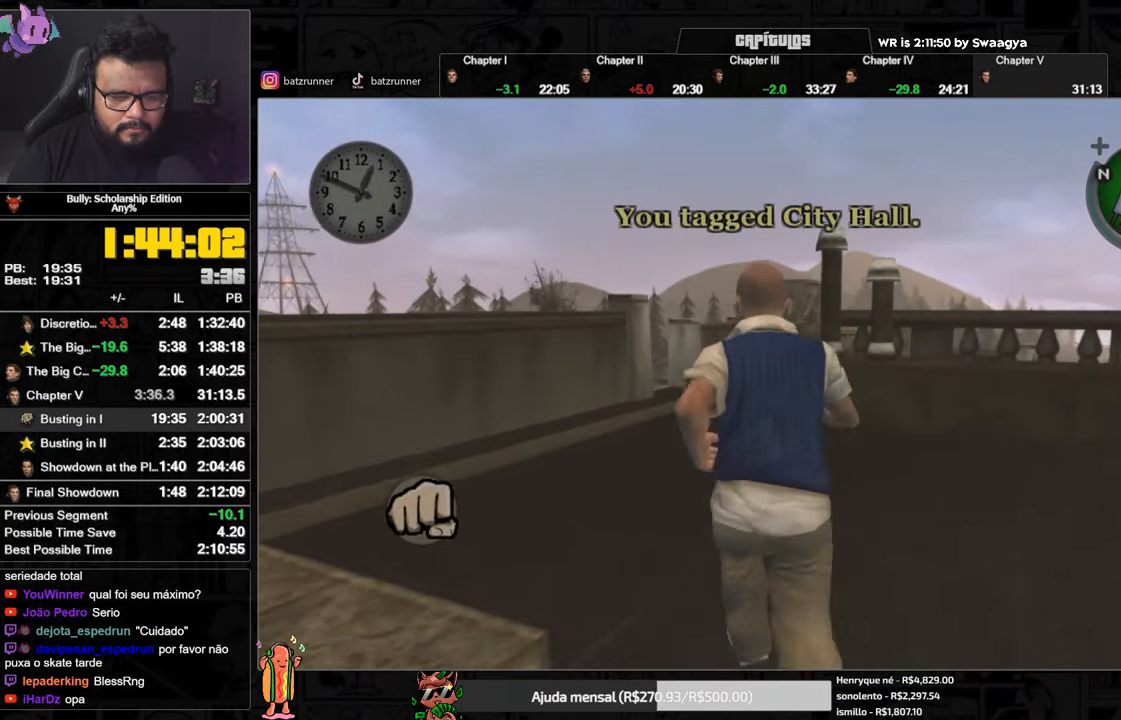
{"buttons": ["A"], "left_stick": "up", "right_stick": "center", "events": [[33, "A", "down"], [100, "A", "up"], [167, "A", "down"], [250, "A", "up"], [317, "A", "down"], [384, "A", "up"], [450, "A", "down"]]}
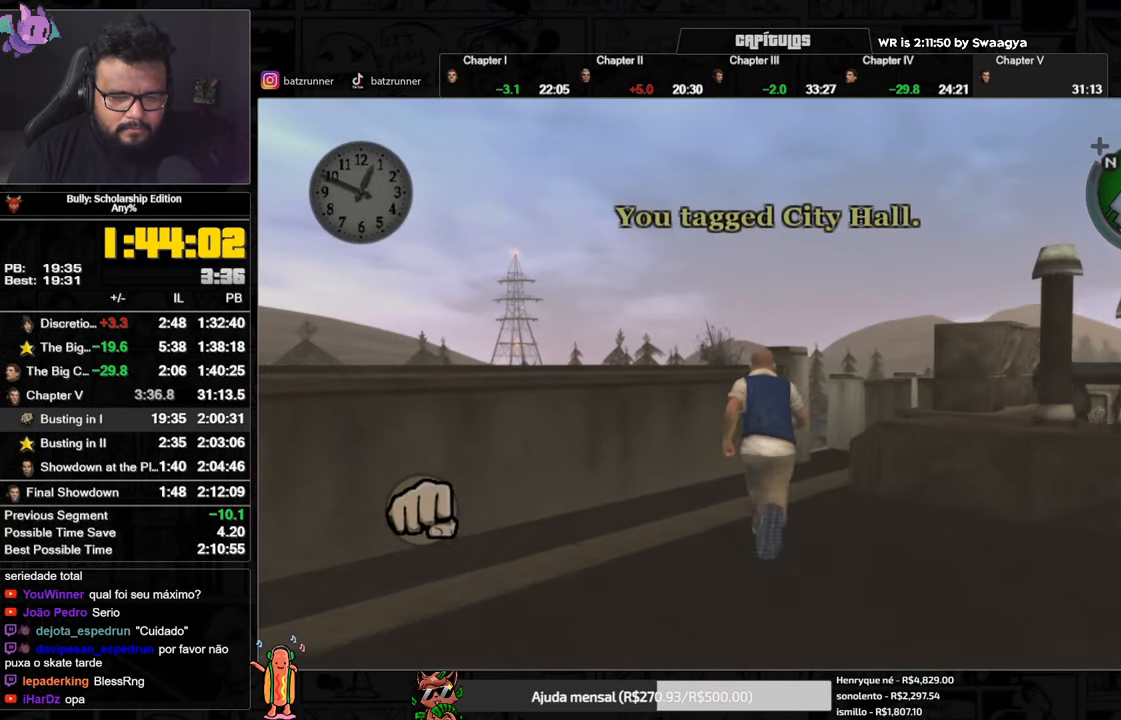
{"buttons": ["A"], "left_stick": "up-right", "right_stick": "center"}
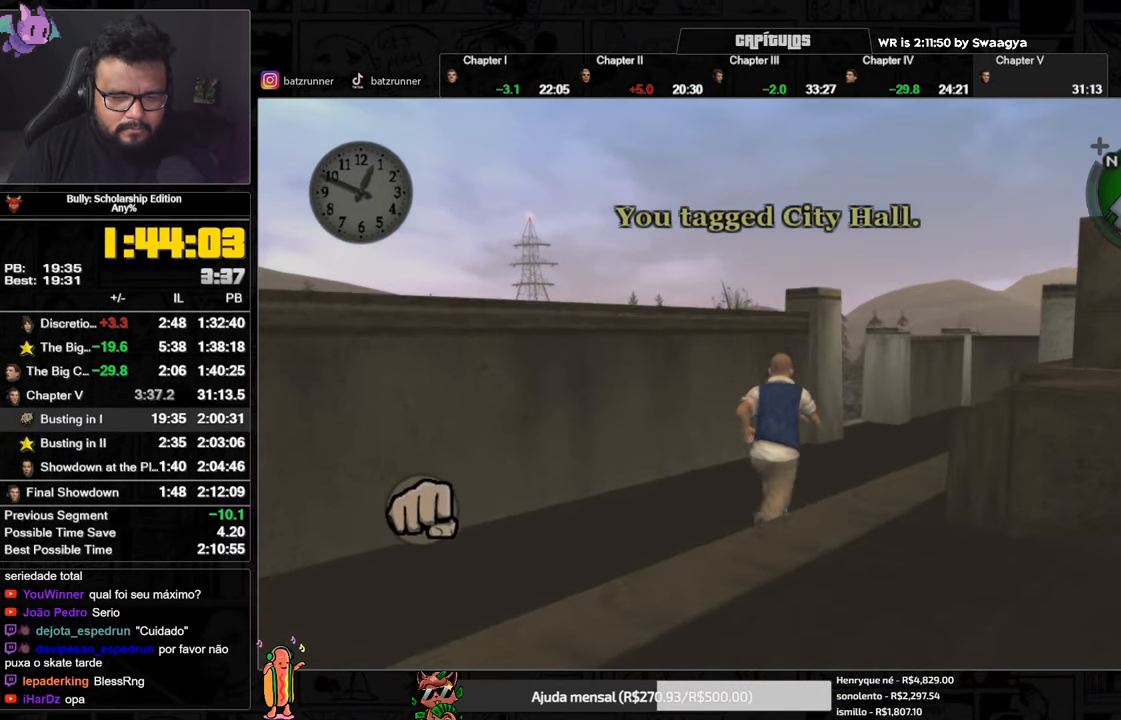
{"buttons": ["A", "L1", "R1"], "left_stick": "up", "right_stick": "center"}
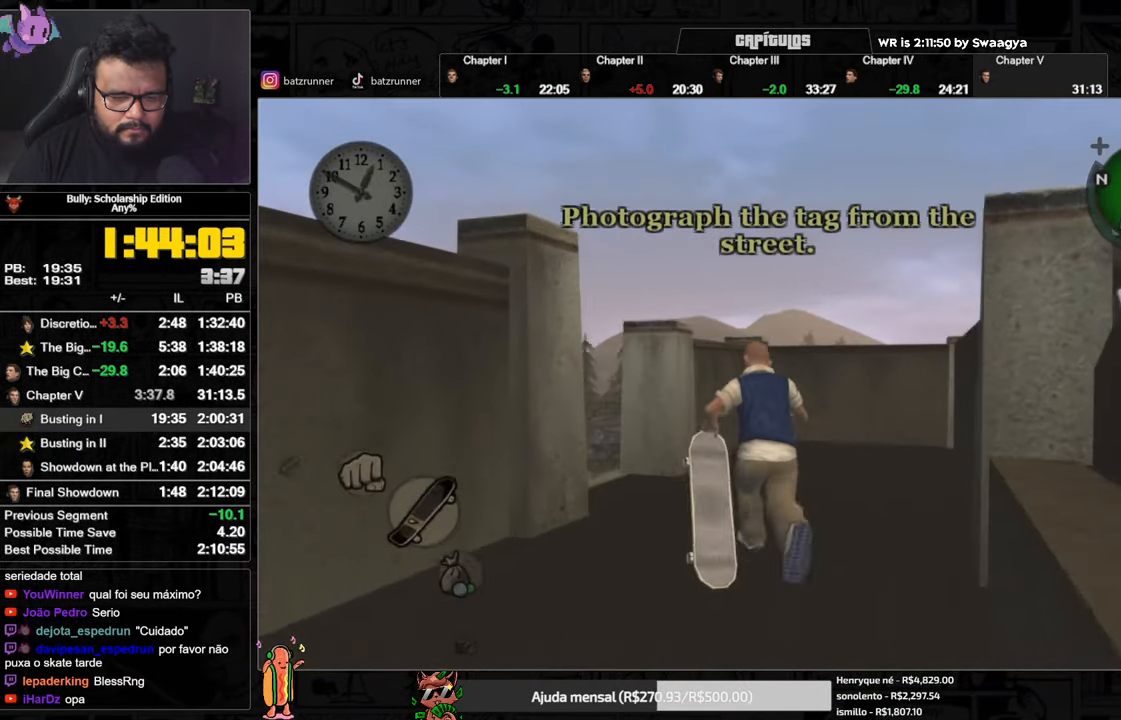
{"buttons": ["A"], "left_stick": "up", "right_stick": "center", "events": [[34, "A", "up"], [67, "R1", "up"], [84, "L1", "up"], [101, "A", "down"], [151, "A", "up"], [217, "A", "down"], [284, "A", "up"], [368, "A", "down"], [434, "A", "up"], [501, "A", "down"]]}